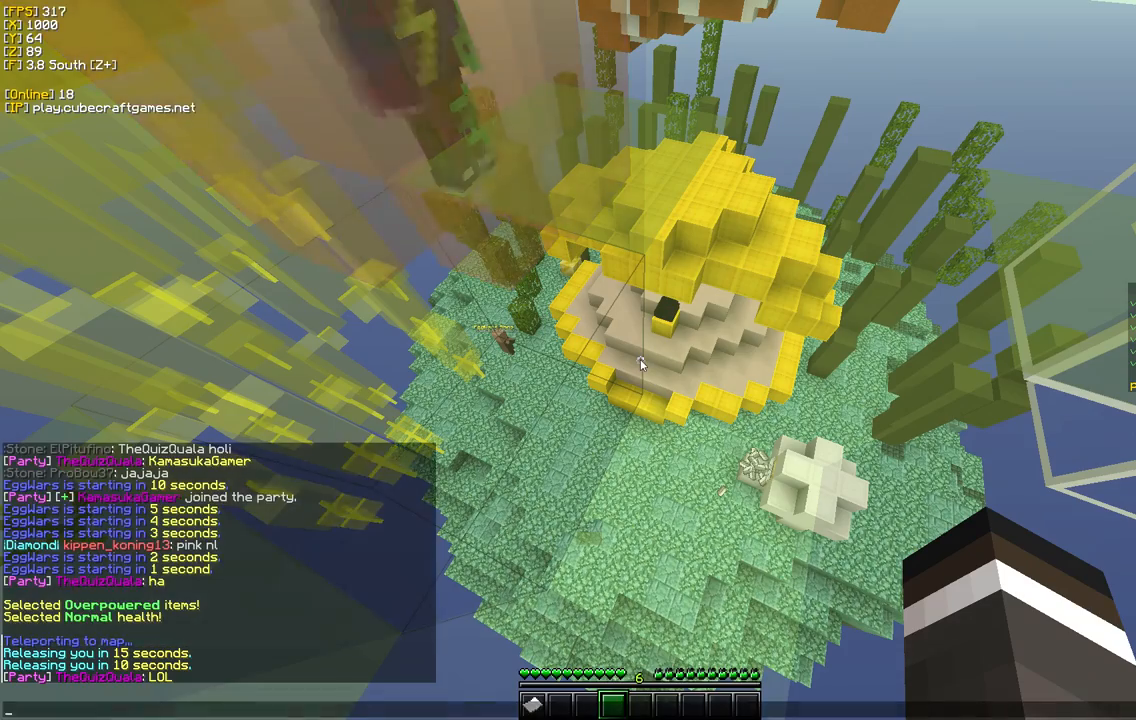
Gameplay with keyboard and mouse; each line is a JSON object with the keys and mouse buttons held at the frame after it. "events" lists presses ("down") and releases ("up") of "a", "d", "s", "w", "mouse_left" and "mouse_right" between this image and that frame as [ms after this image, input, new state], when the widget could be followed in between. "mouse_left", "mouse_right" = the "left", "right" buttons of the "mouse" list. No other keys are recorded. Fast repeated clicks can show as one long hold. Mouse movement is not recorded.
{"keys": [], "mouse": [], "events": []}
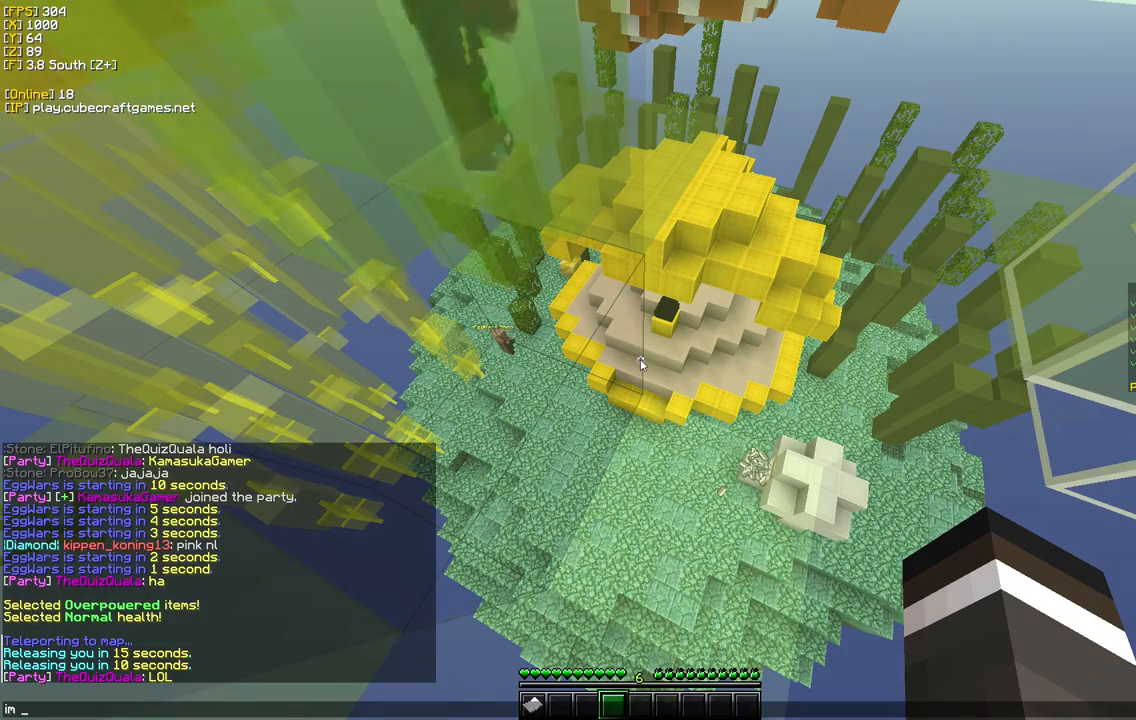
{"keys": [], "mouse": [], "events": []}
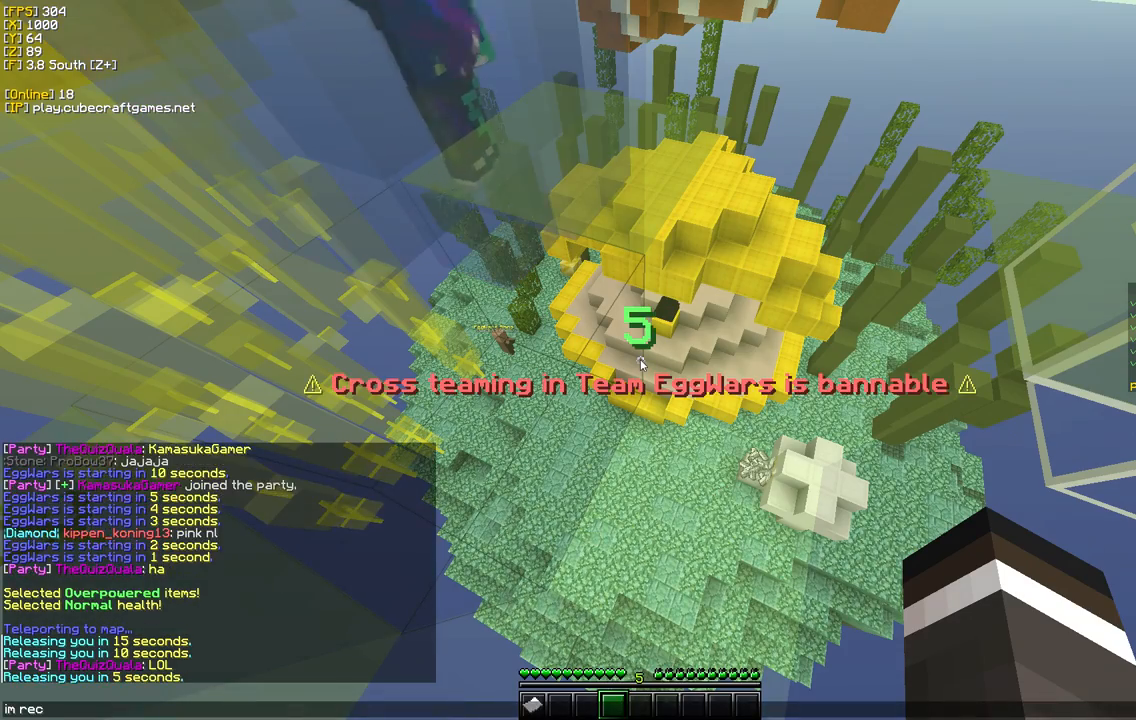
{"keys": [], "mouse": [], "events": []}
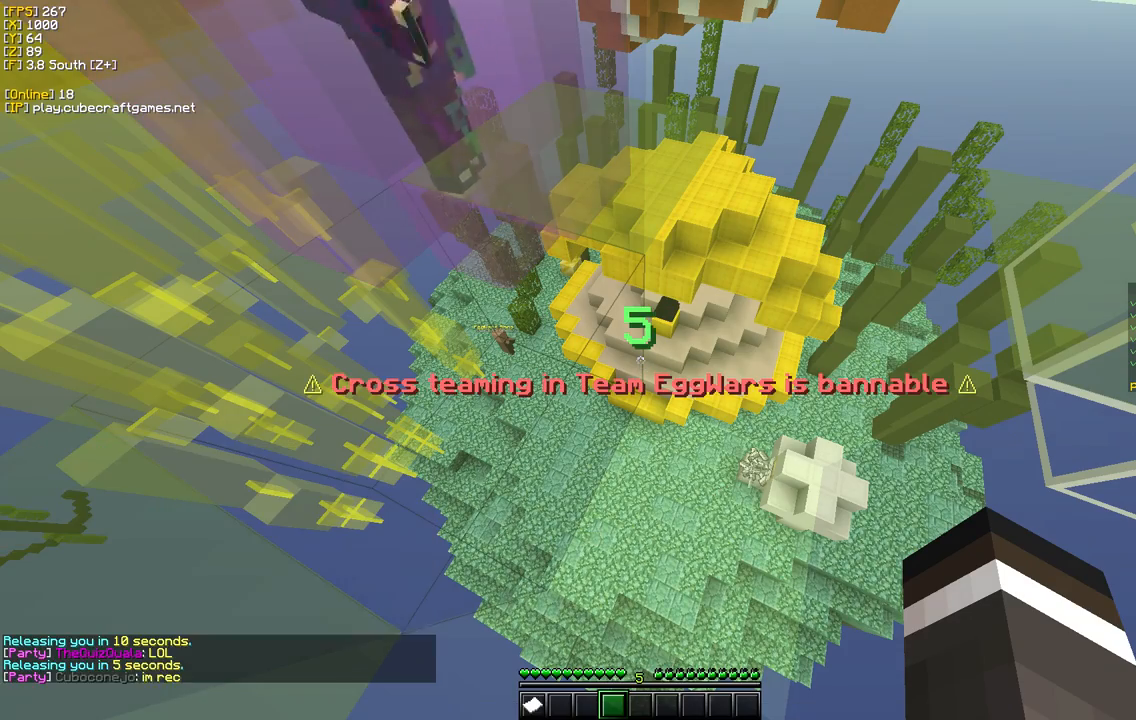
{"keys": [], "mouse": [], "events": []}
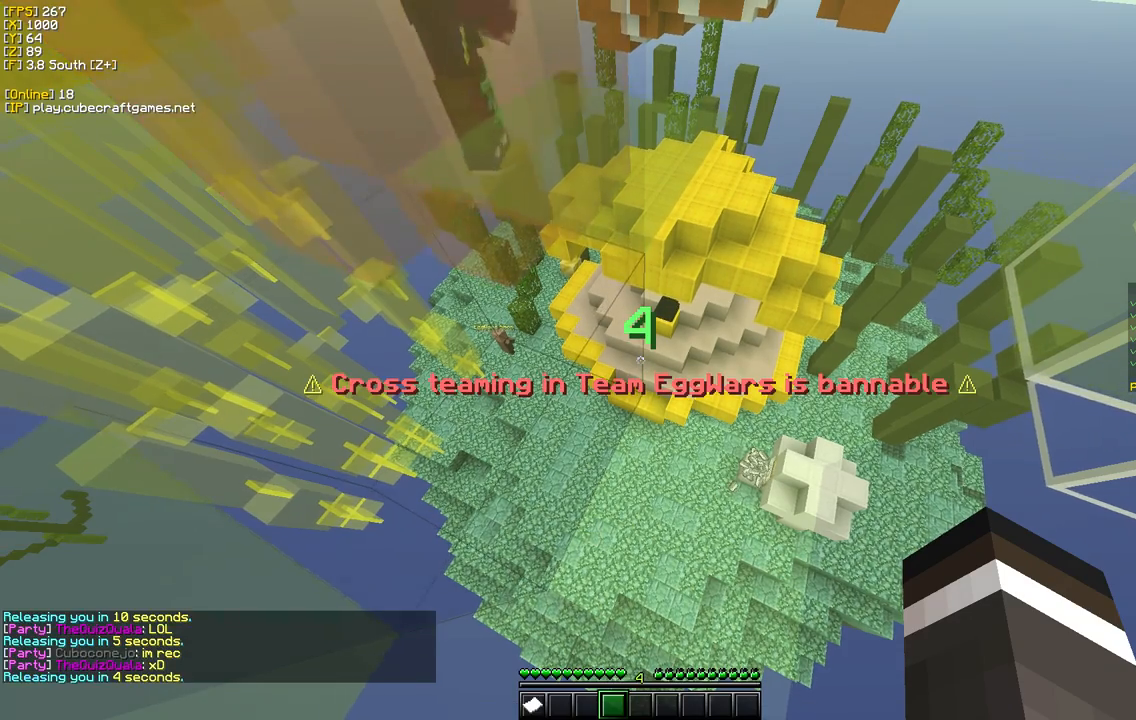
{"keys": [], "mouse": [], "events": []}
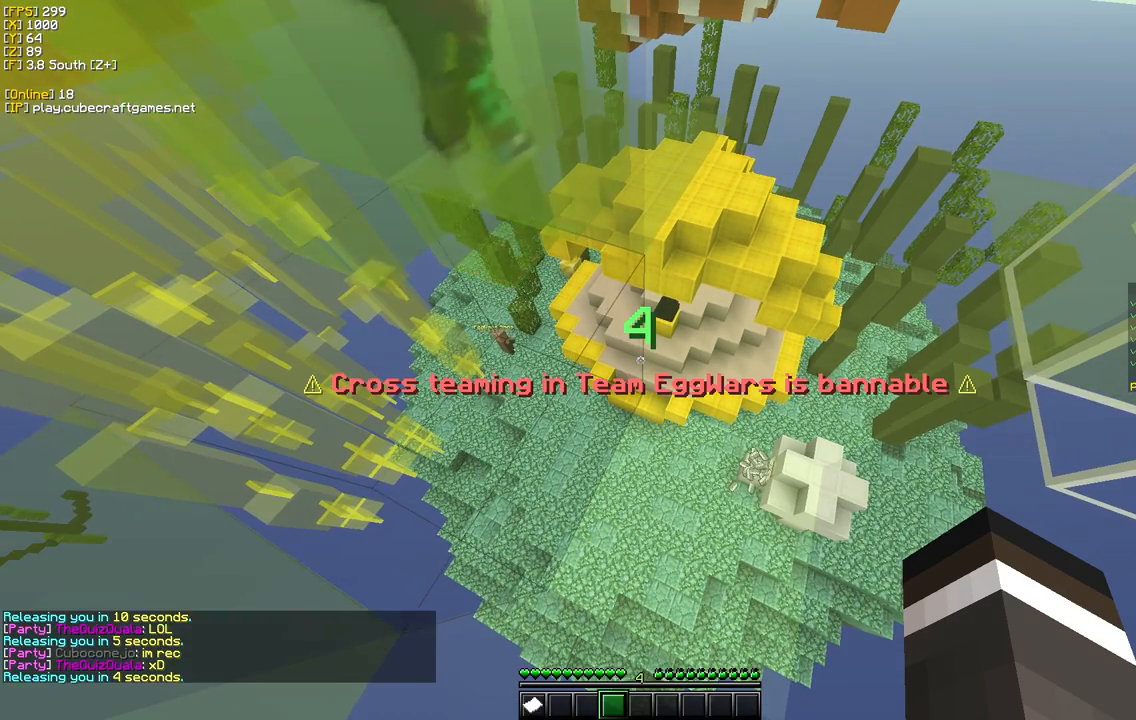
{"keys": [], "mouse": [], "events": []}
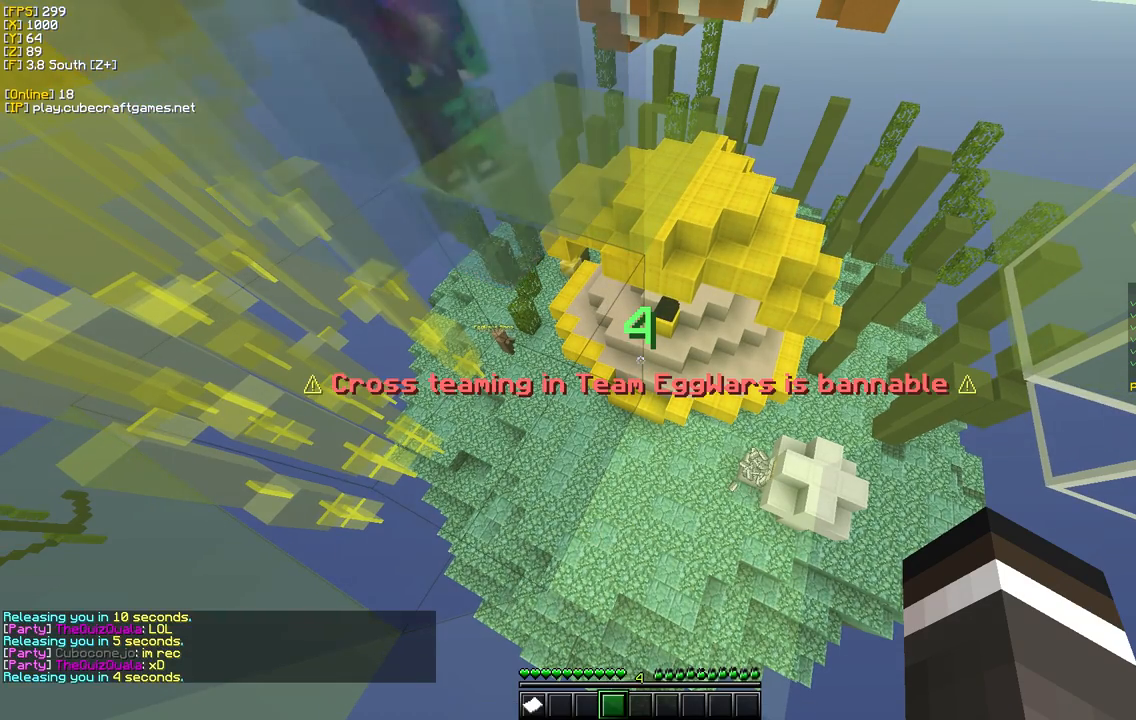
{"keys": [], "mouse": [], "events": []}
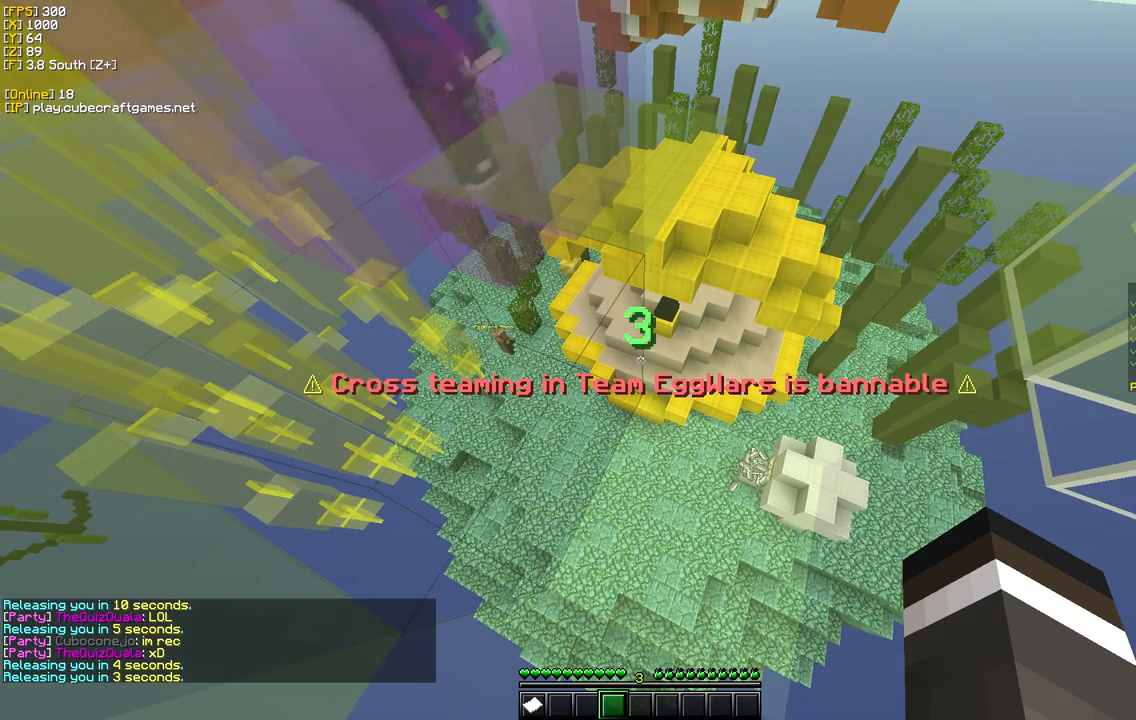
{"keys": [], "mouse": [], "events": []}
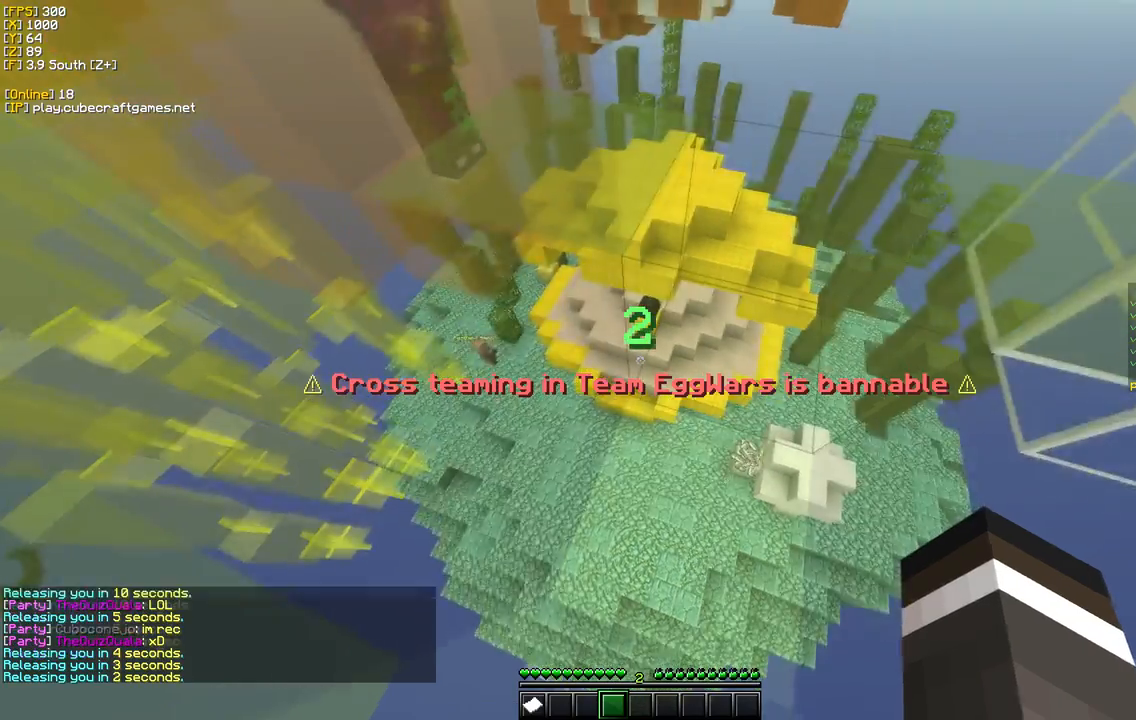
{"keys": ["a", "d"], "mouse": ["left"], "events": [[183, "mouse_left", "down"], [250, "d", "down"], [317, "a", "down"]]}
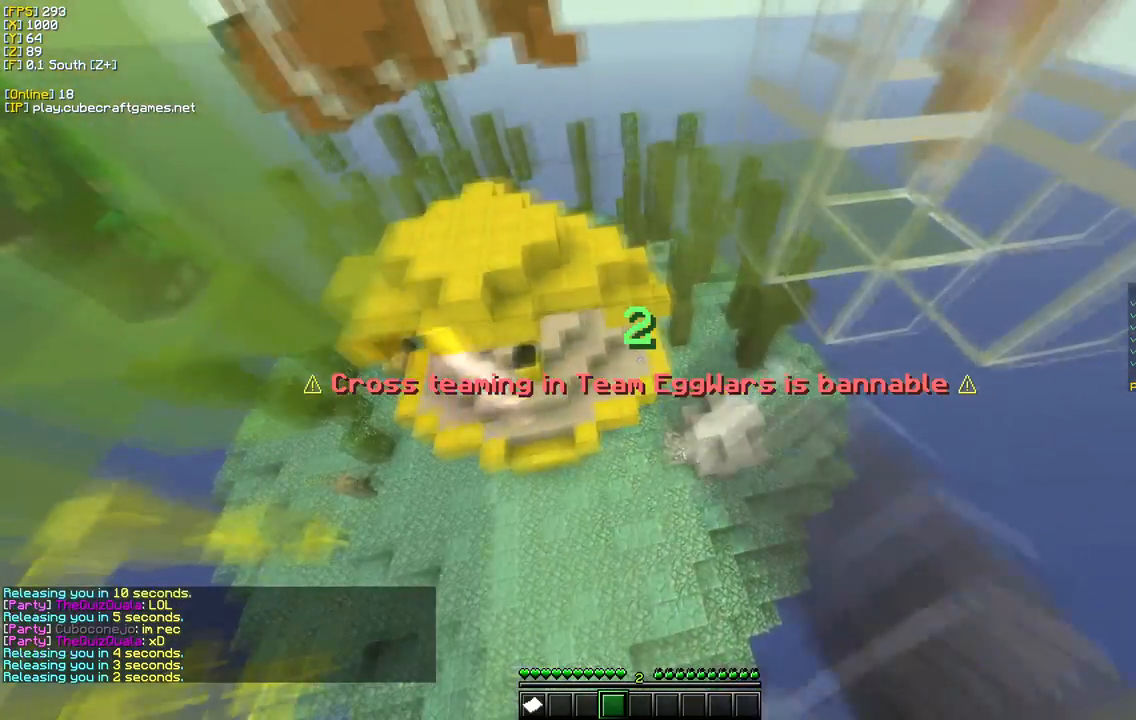
{"keys": ["a", "d"], "mouse": ["left"], "events": [[133, "a", "up"], [183, "a", "down"]]}
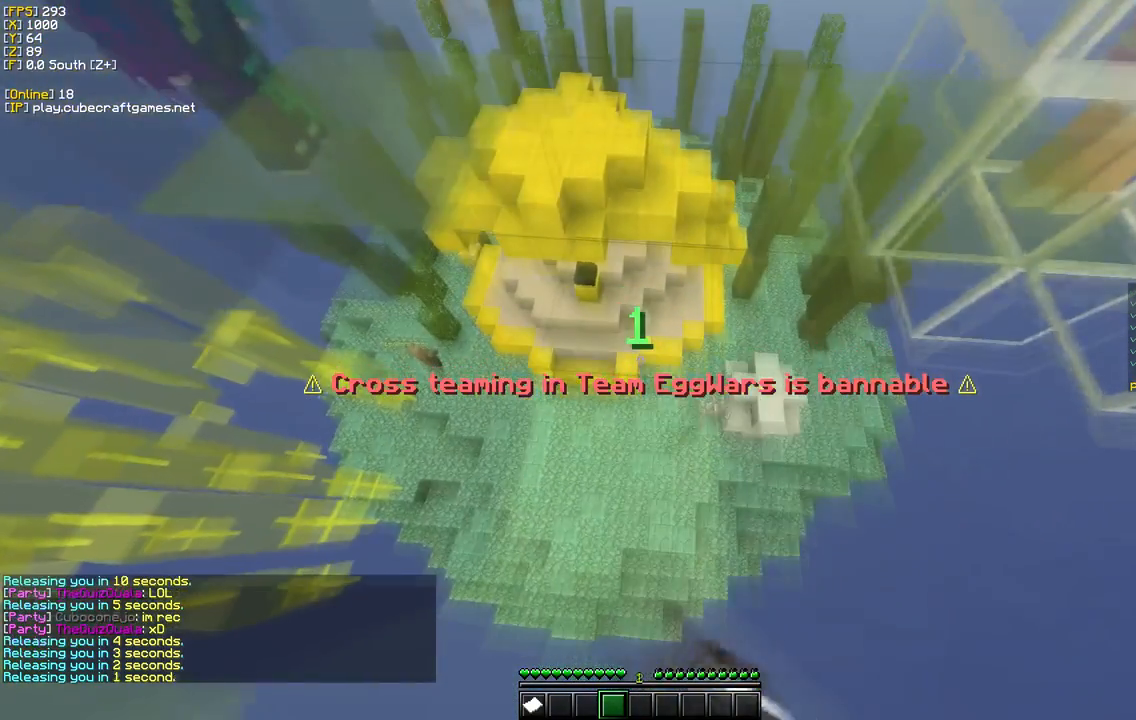
{"keys": [], "mouse": ["left"], "events": [[217, "a", "up"], [300, "d", "up"]]}
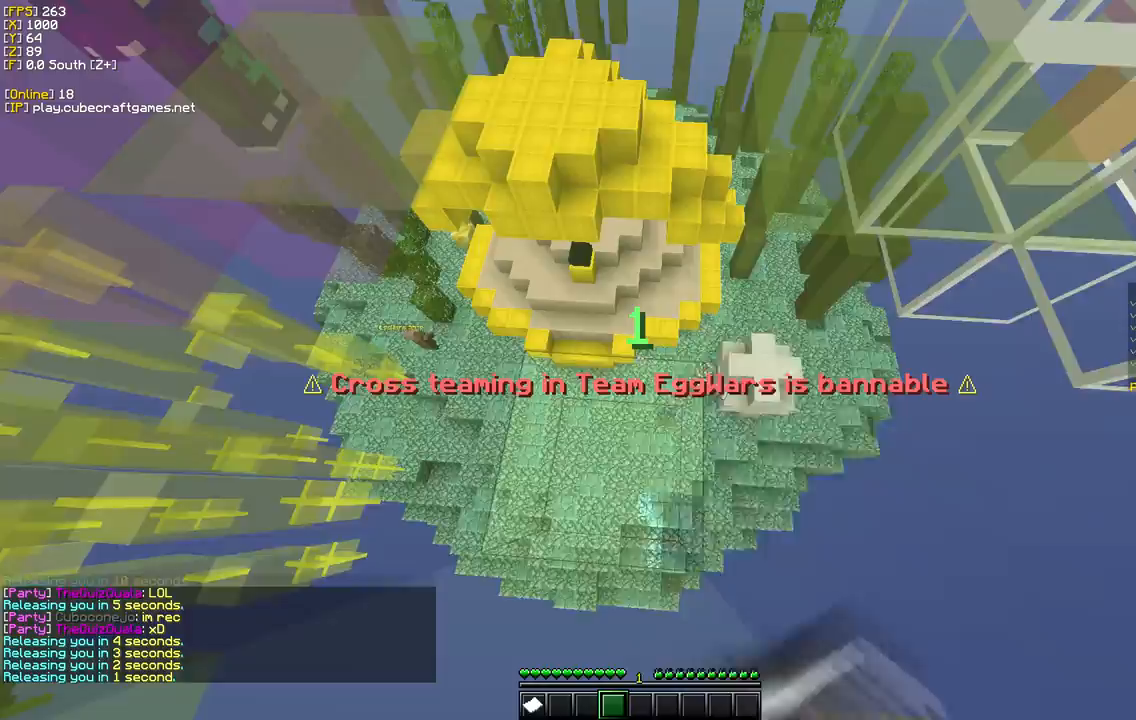
{"keys": [], "mouse": ["left"], "events": [[150, "mouse_left", "up"], [400, "mouse_left", "down"]]}
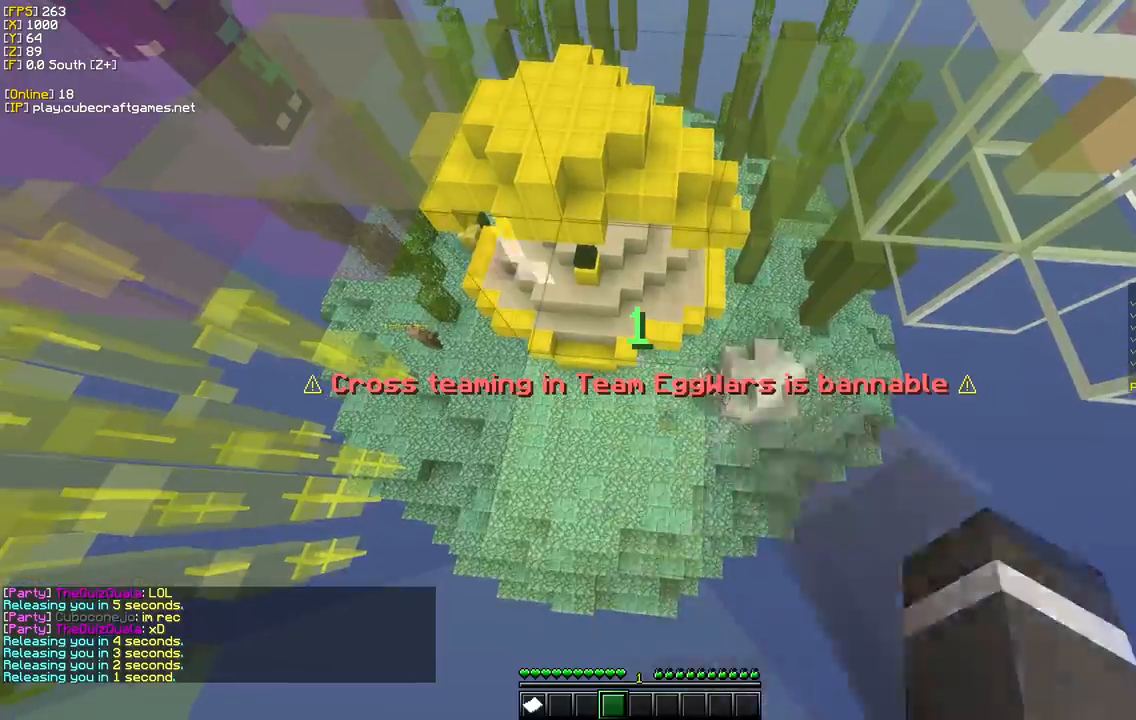
{"keys": [], "mouse": [], "events": [[83, "a", "down"], [233, "a", "up"], [483, "mouse_left", "up"]]}
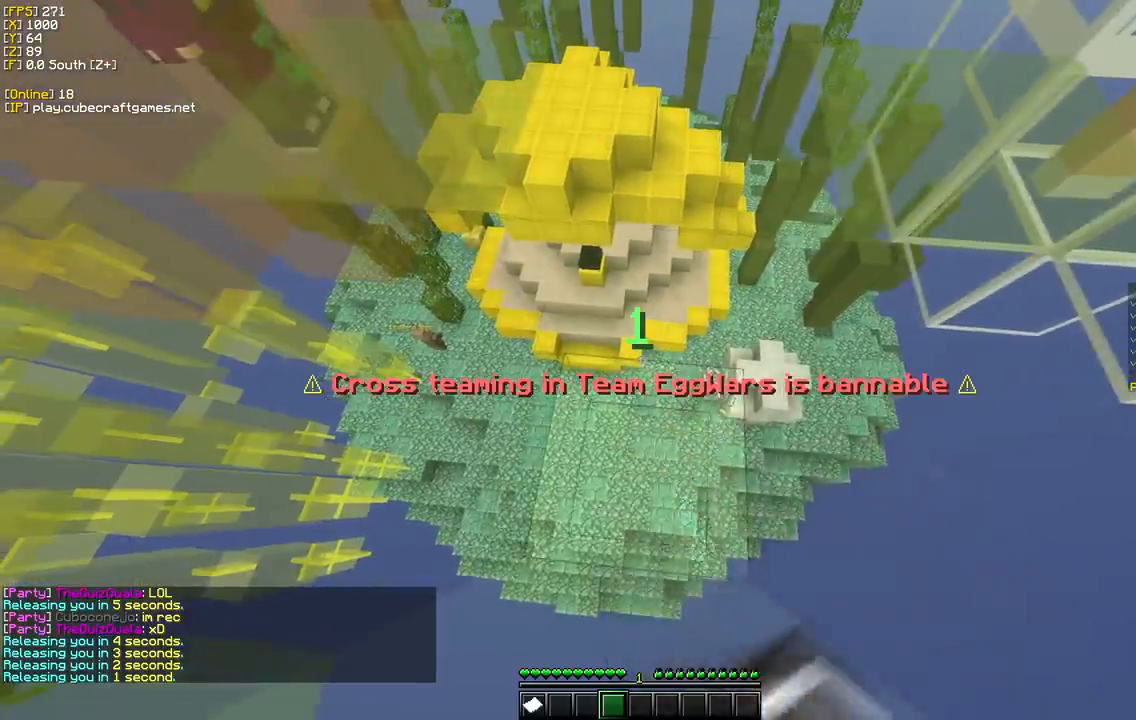
{"keys": [], "mouse": [], "events": [[67, "mouse_left", "down"], [433, "mouse_left", "up"]]}
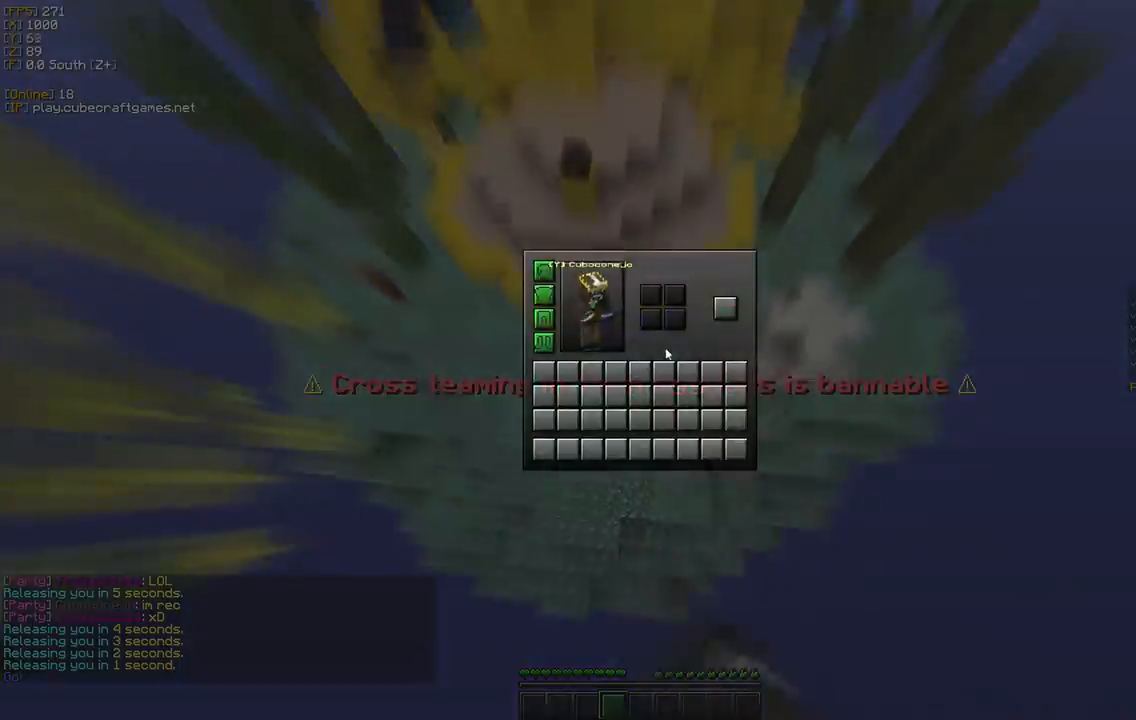
{"keys": ["w"], "mouse": [], "events": [[317, "w", "down"]]}
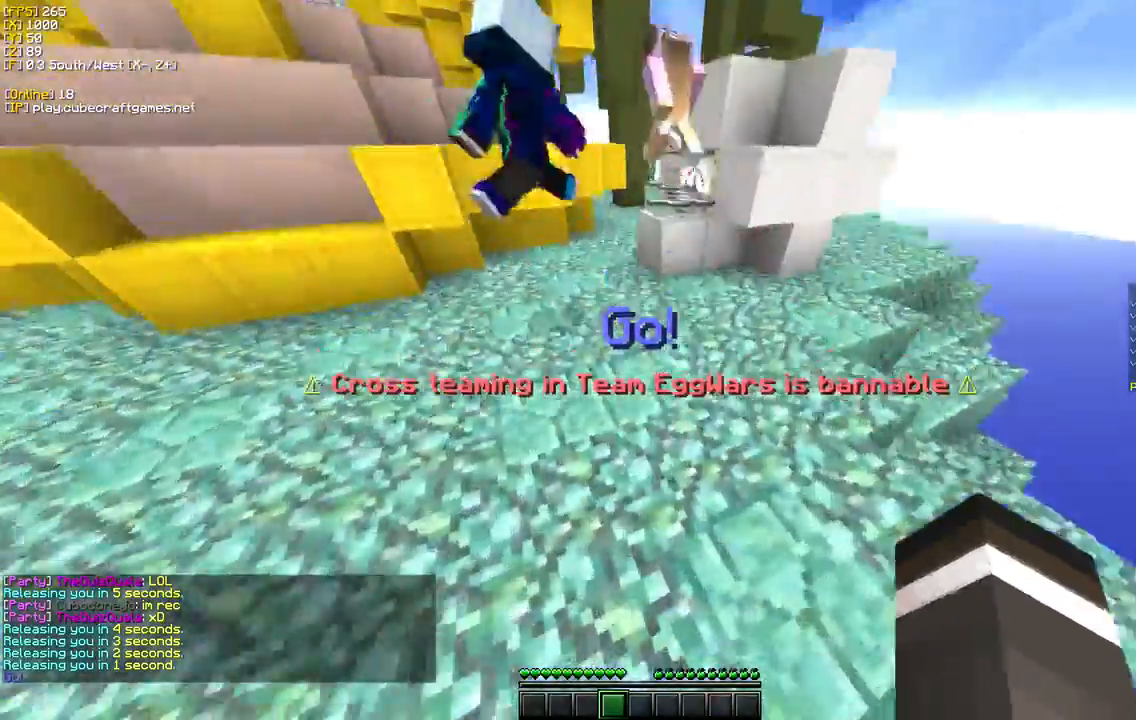
{"keys": ["a", "w"], "mouse": [], "events": [[233, "a", "down"]]}
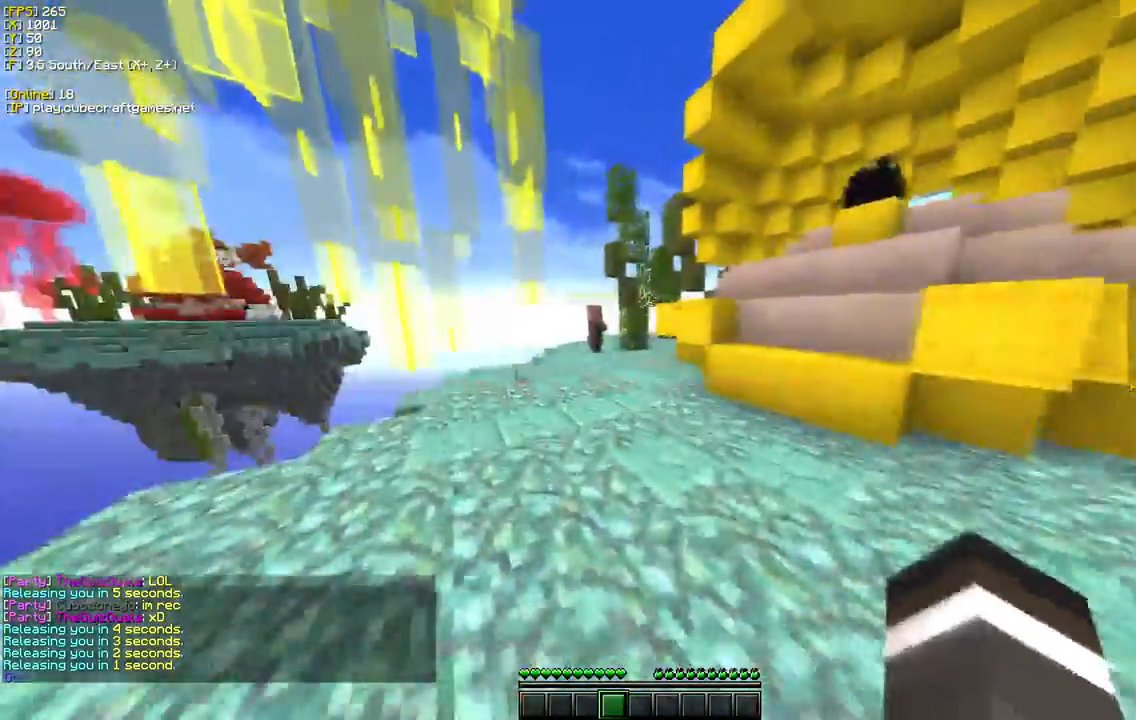
{"keys": ["w"], "mouse": [], "events": [[100, "a", "up"]]}
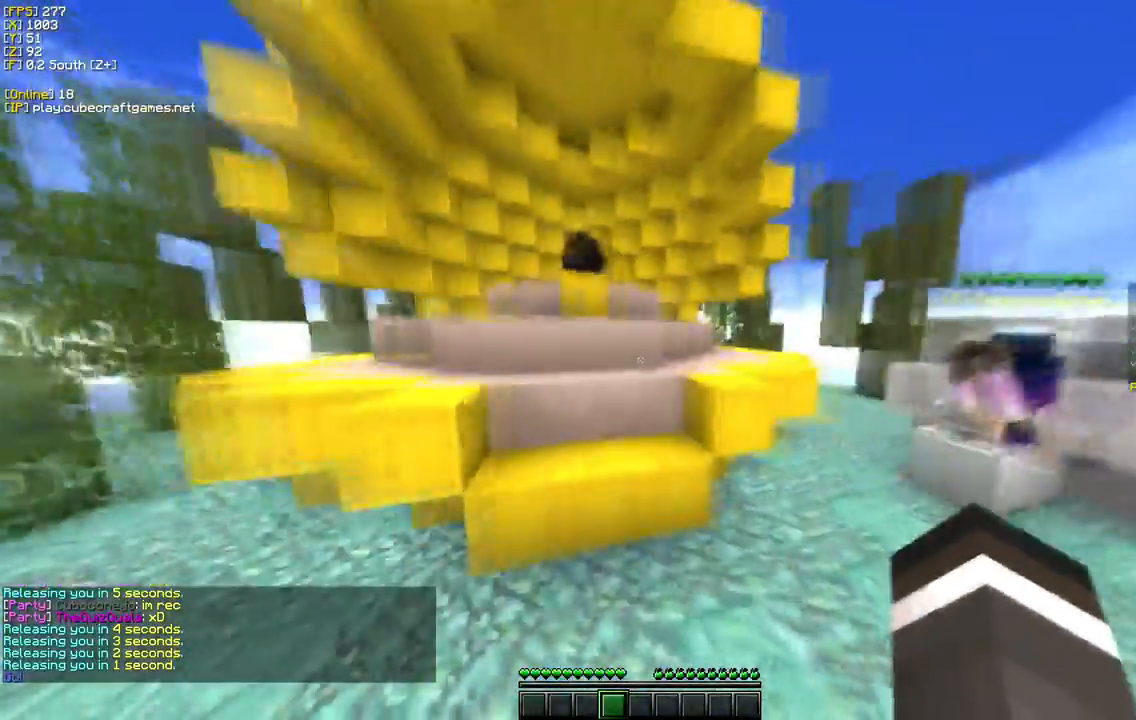
{"keys": ["d", "w"], "mouse": ["left"], "events": [[200, "mouse_left", "down"], [300, "d", "down"]]}
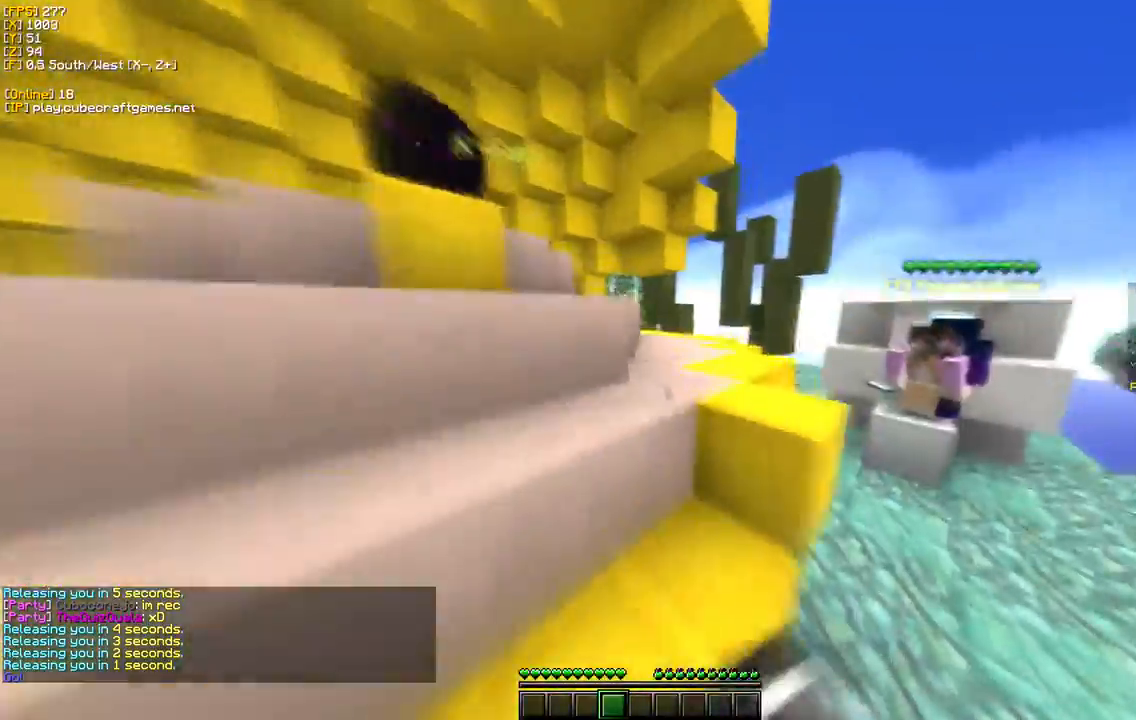
{"keys": ["w"], "mouse": ["left"], "events": [[67, "d", "up"], [217, "d", "down"], [483, "d", "up"]]}
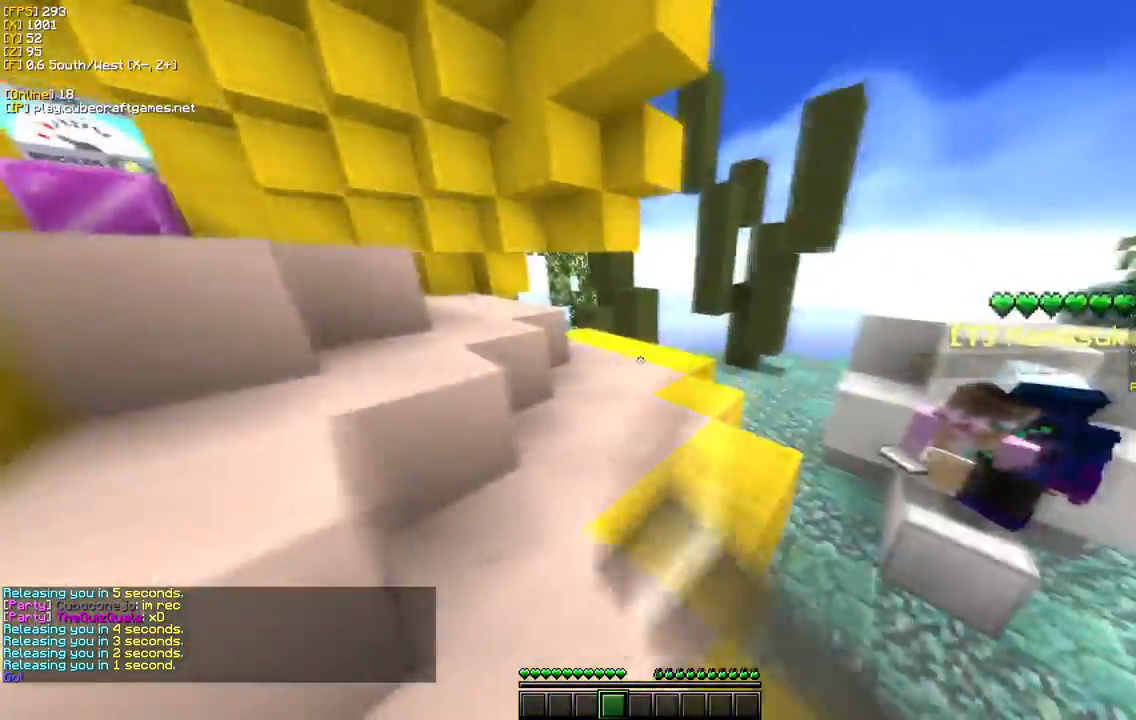
{"keys": ["a", "s"], "mouse": [], "events": [[350, "mouse_left", "up"], [350, "w", "up"], [383, "s", "down"], [417, "a", "down"]]}
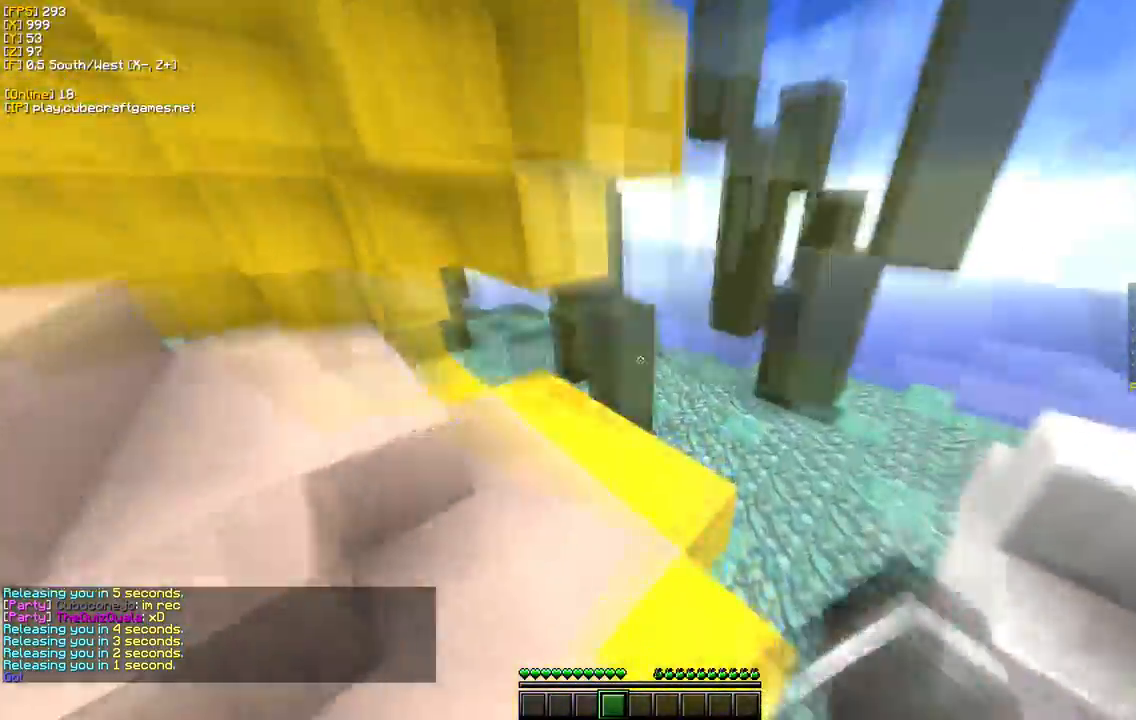
{"keys": [], "mouse": [], "events": [[117, "s", "up"], [167, "a", "up"]]}
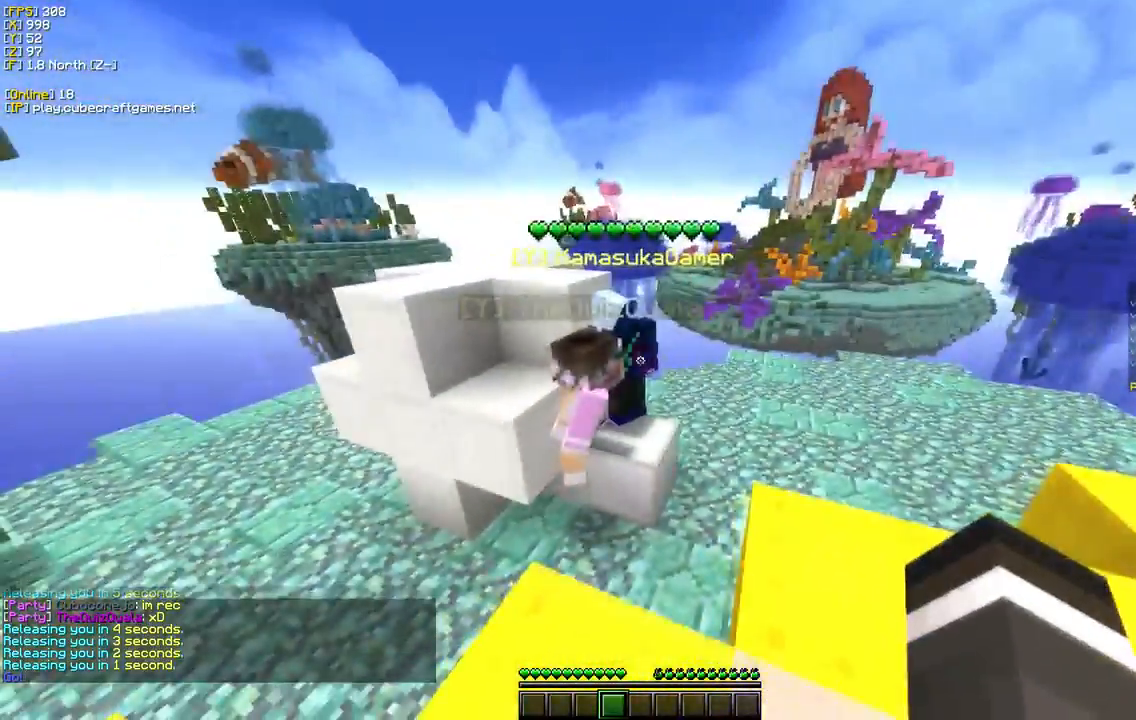
{"keys": ["w"], "mouse": ["left"], "events": [[100, "w", "down"], [167, "mouse_left", "down"], [183, "d", "down"], [483, "d", "up"]]}
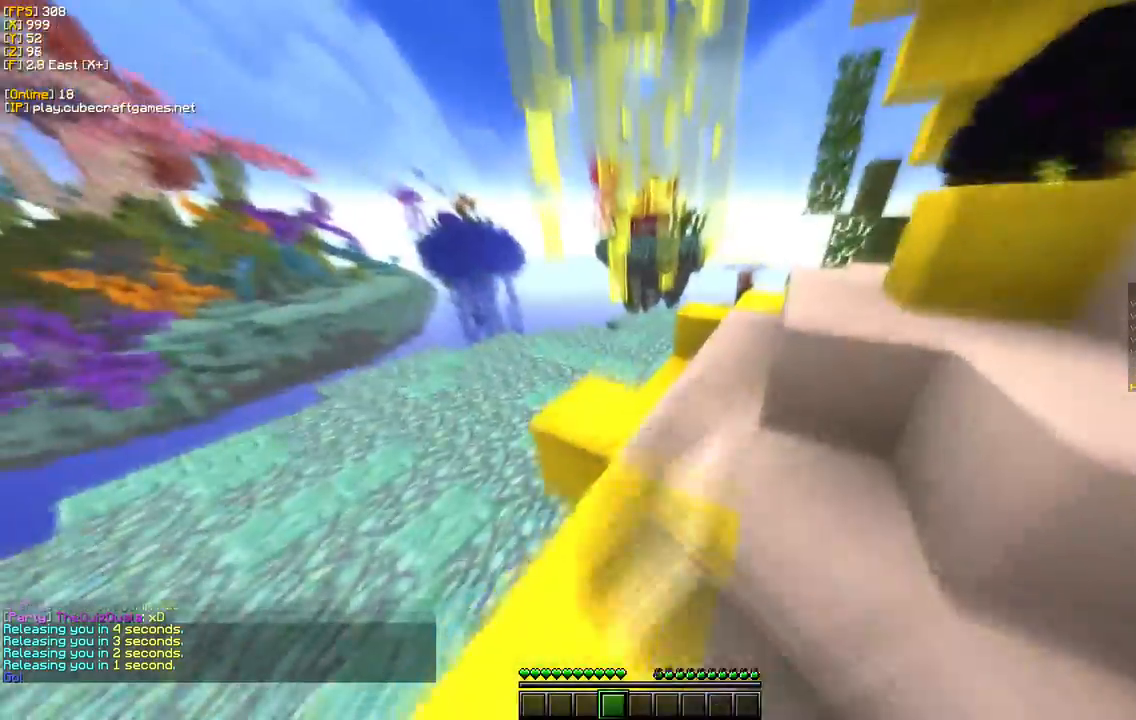
{"keys": ["w"], "mouse": [], "events": [[167, "d", "down"], [367, "mouse_left", "up"], [400, "d", "up"]]}
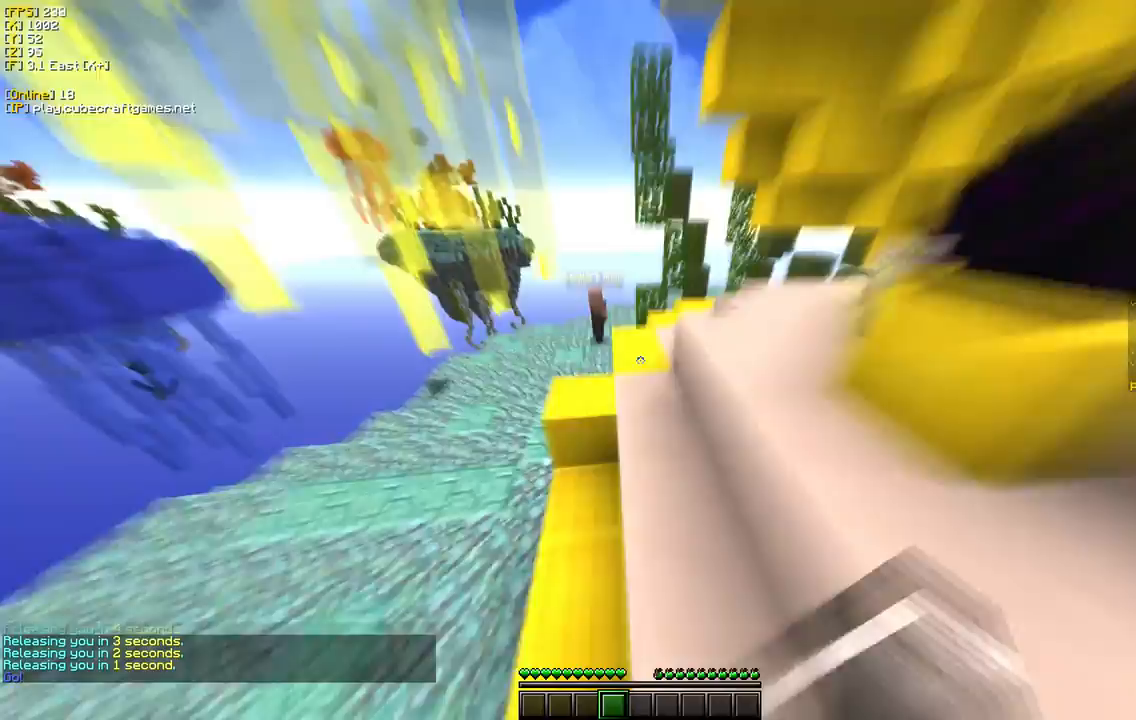
{"keys": ["d", "w"], "mouse": [], "events": [[50, "mouse_left", "down"], [283, "d", "down"], [383, "mouse_left", "up"]]}
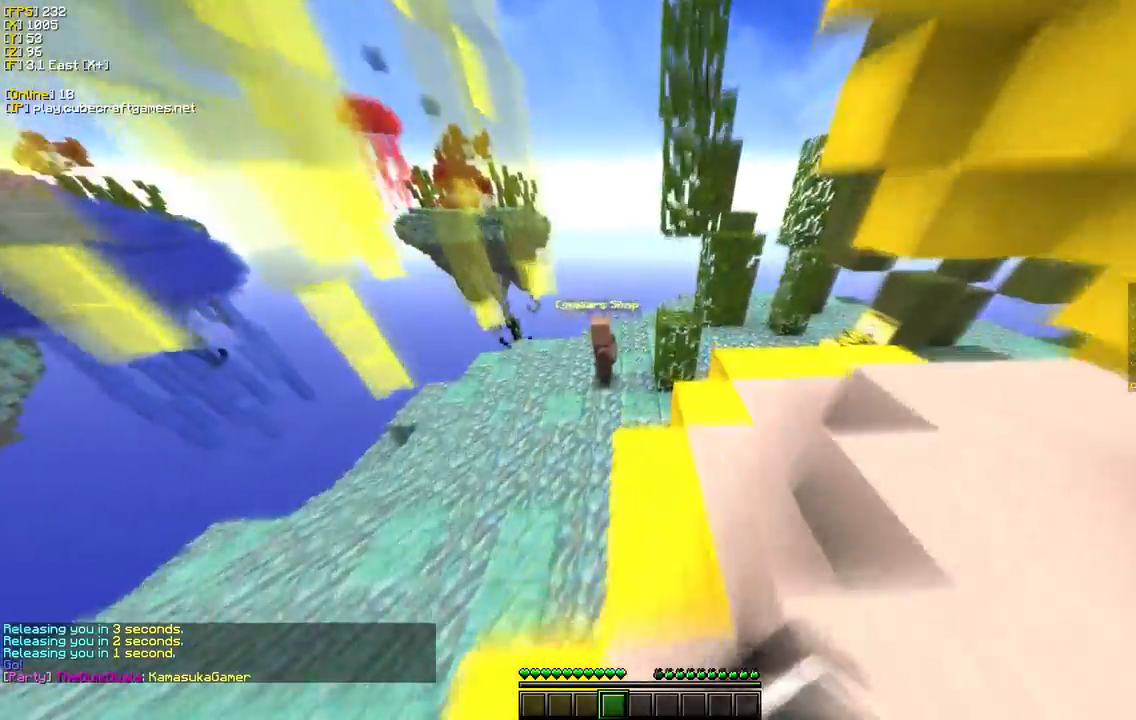
{"keys": ["w"], "mouse": [], "events": [[350, "d", "up"]]}
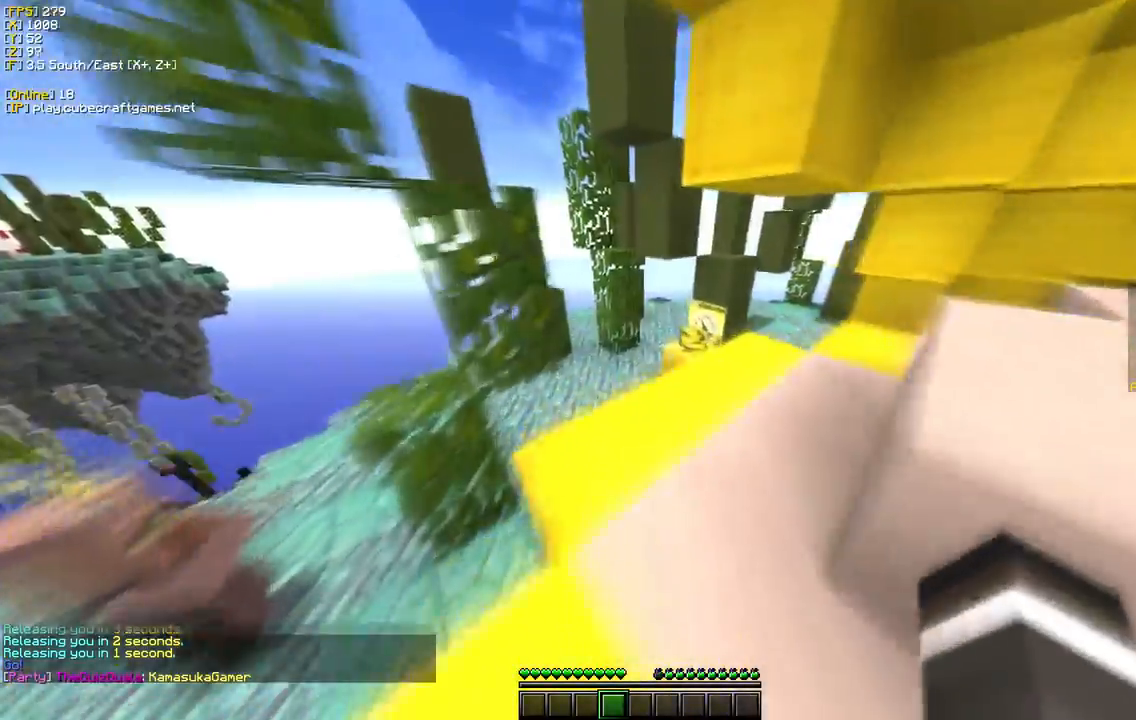
{"keys": ["w"], "mouse": [], "events": []}
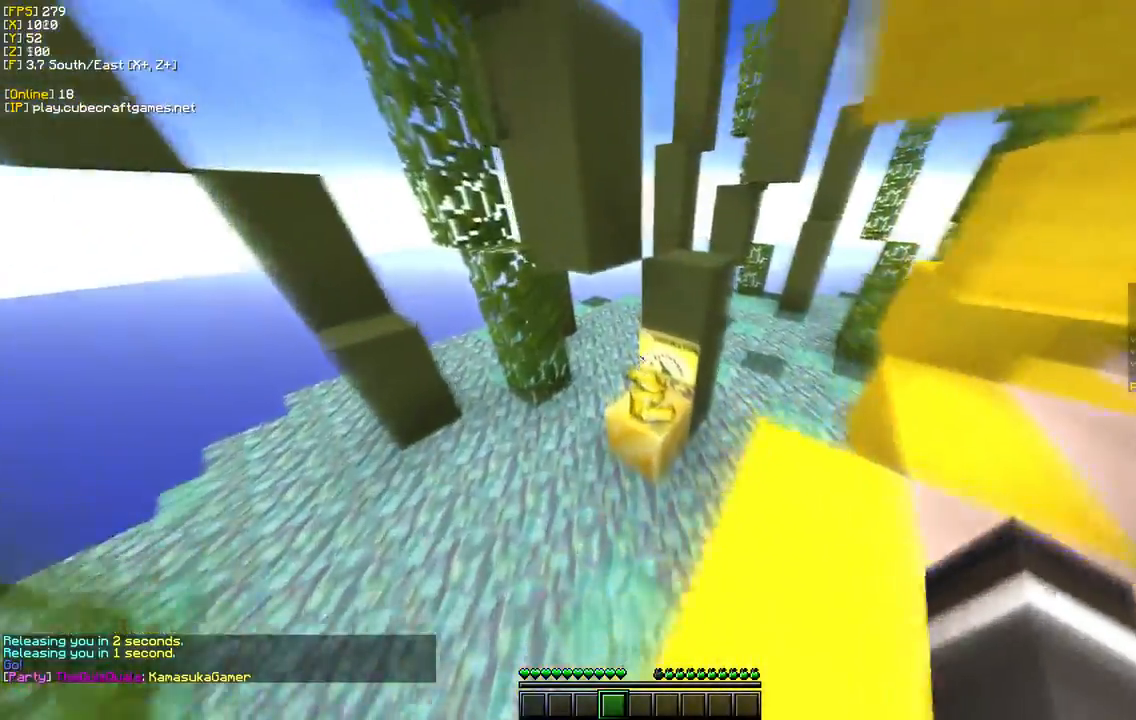
{"keys": [], "mouse": [], "events": [[433, "w", "up"]]}
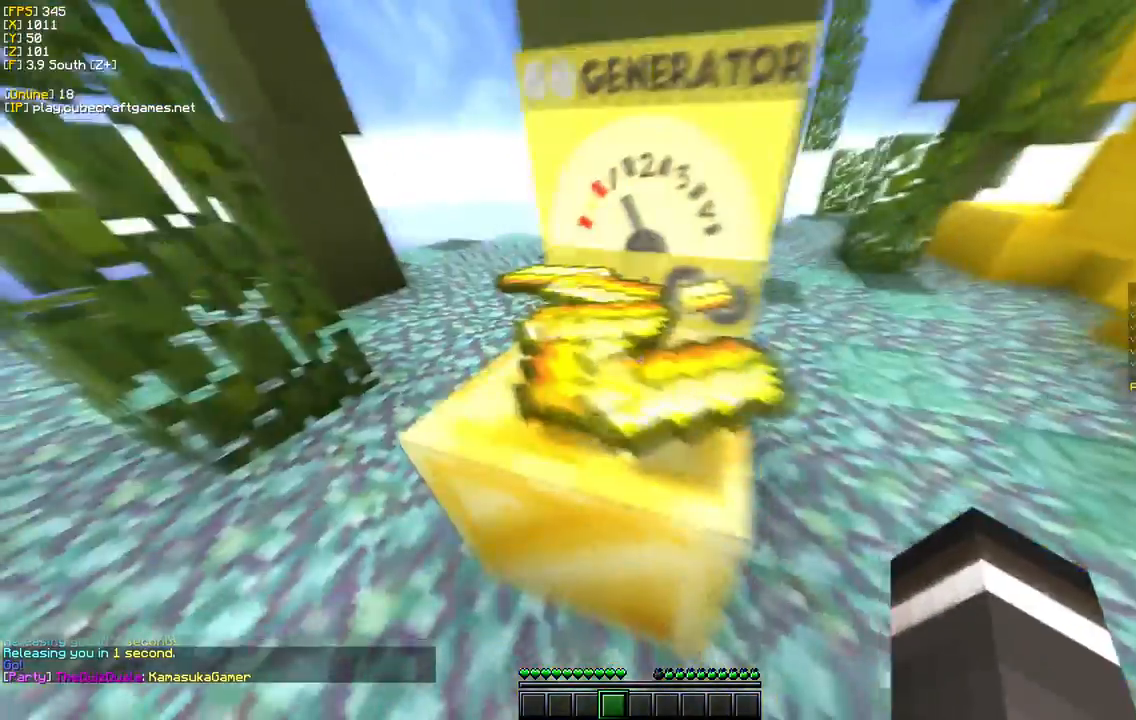
{"keys": ["w"], "mouse": [], "events": [[150, "w", "down"], [233, "d", "down"], [433, "d", "up"]]}
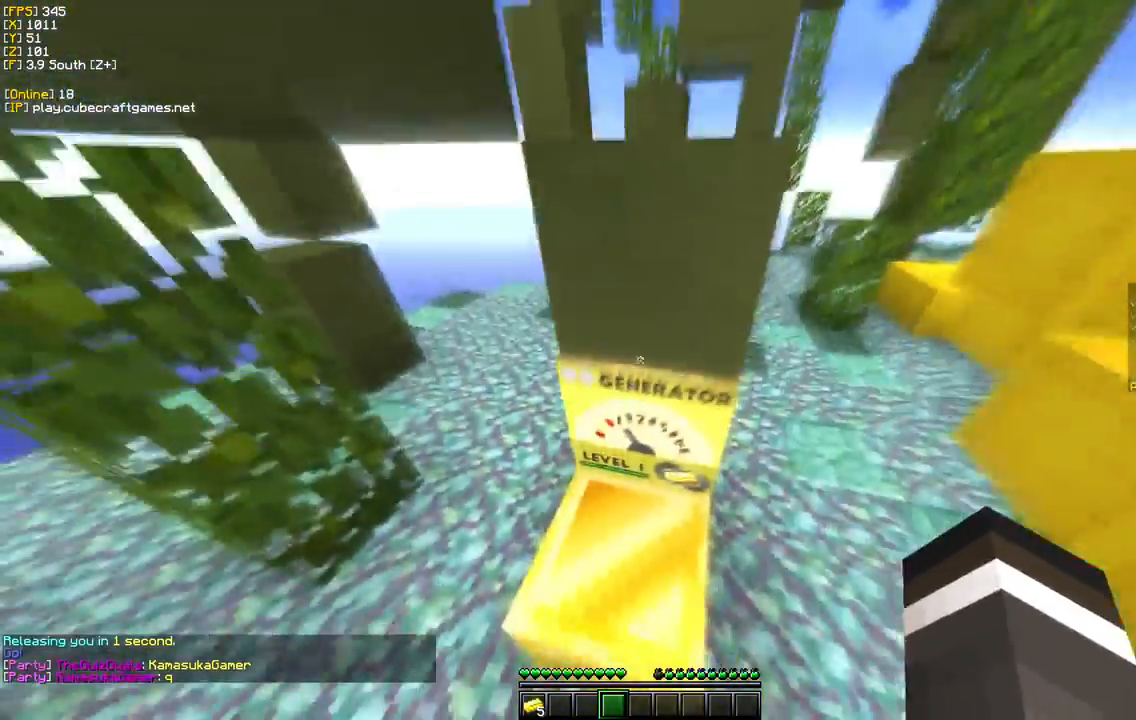
{"keys": [], "mouse": [], "events": [[133, "w", "up"], [233, "mouse_right", "down"], [417, "mouse_right", "up"]]}